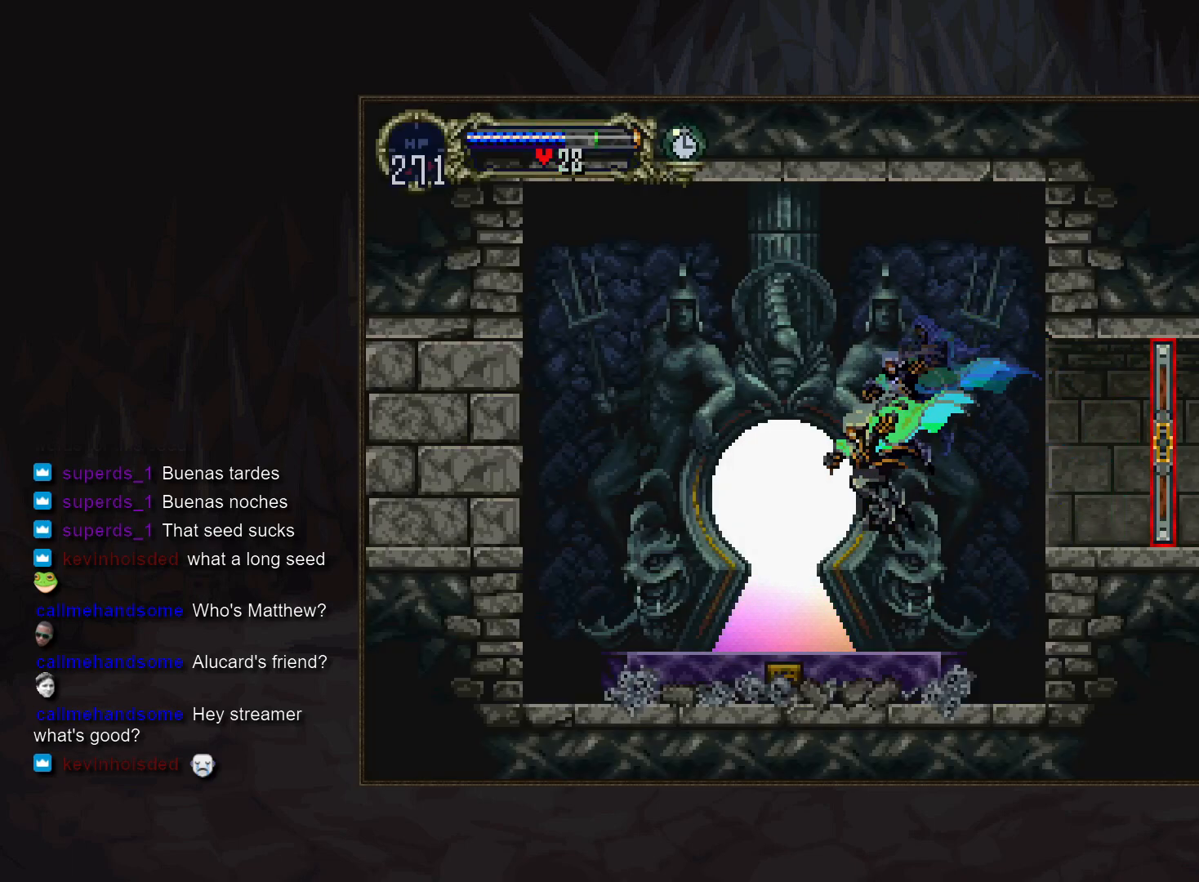
Gameplay with a controller (PlayStation layout); each line is a JSON object with the inputs held at the frame after it. "events" lists button and stick changes between this image and that frame as [ms after this image, input, new state], when the widget could be followed in between. Not read: DPAD_DOWN DPAD_LEFT L3 R3.
{"buttons": [], "events": [[217, "DPAD_UP", "down"], [333, "DPAD_UP", "up"]]}
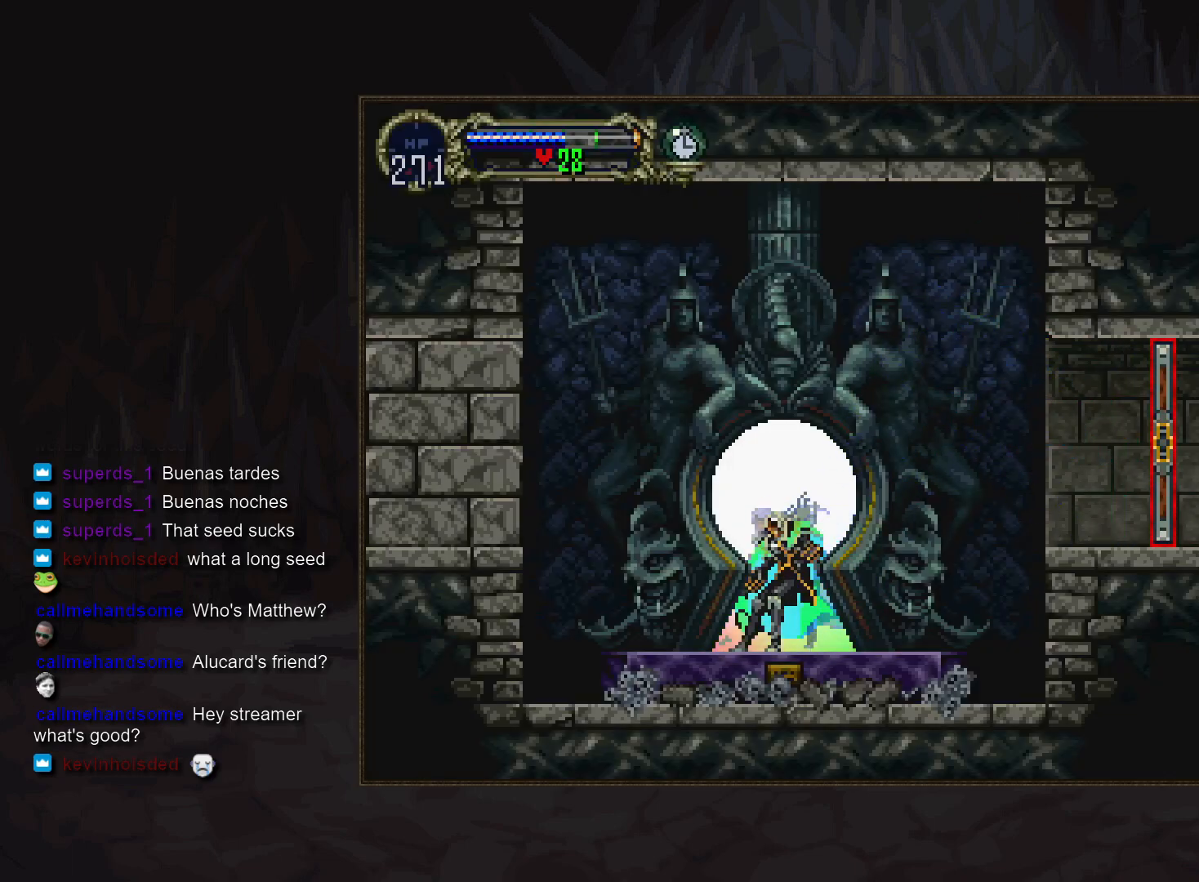
{"buttons": [], "events": []}
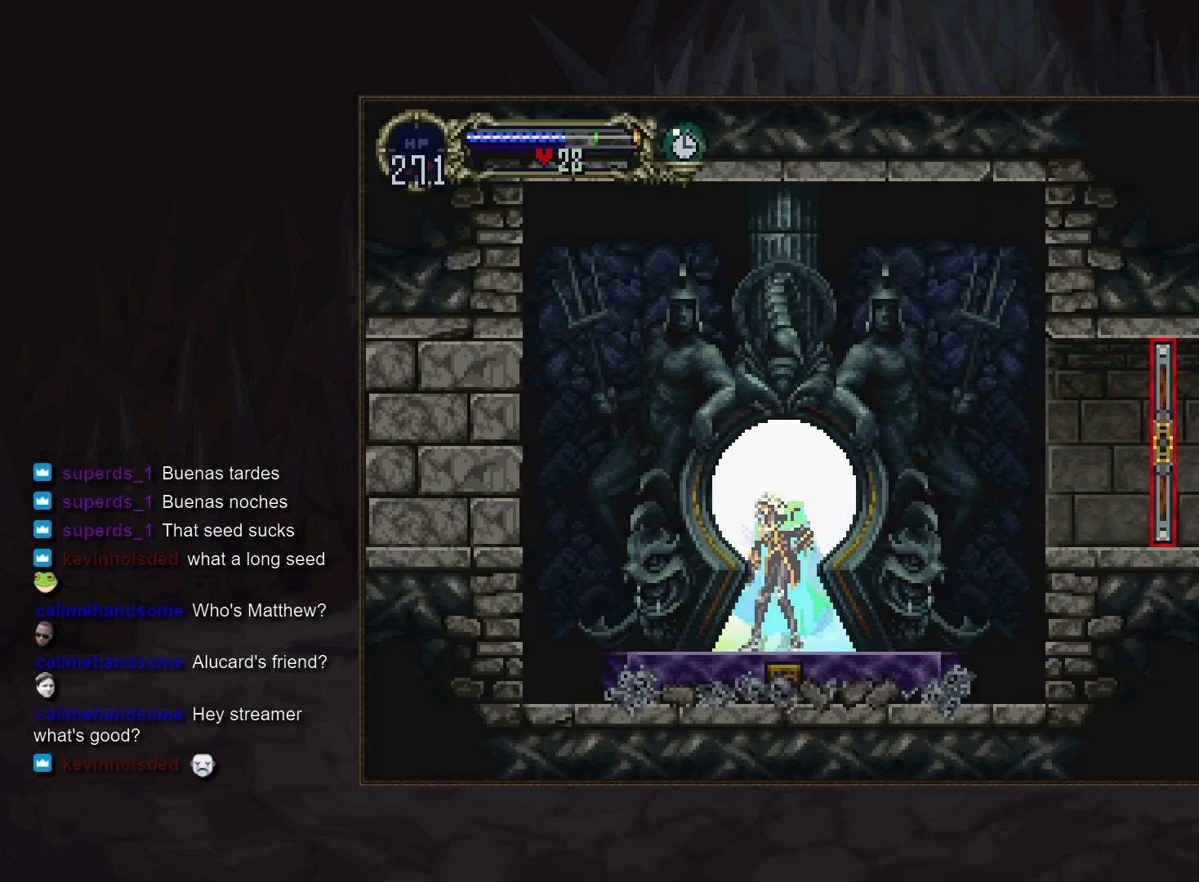
{"buttons": [], "events": []}
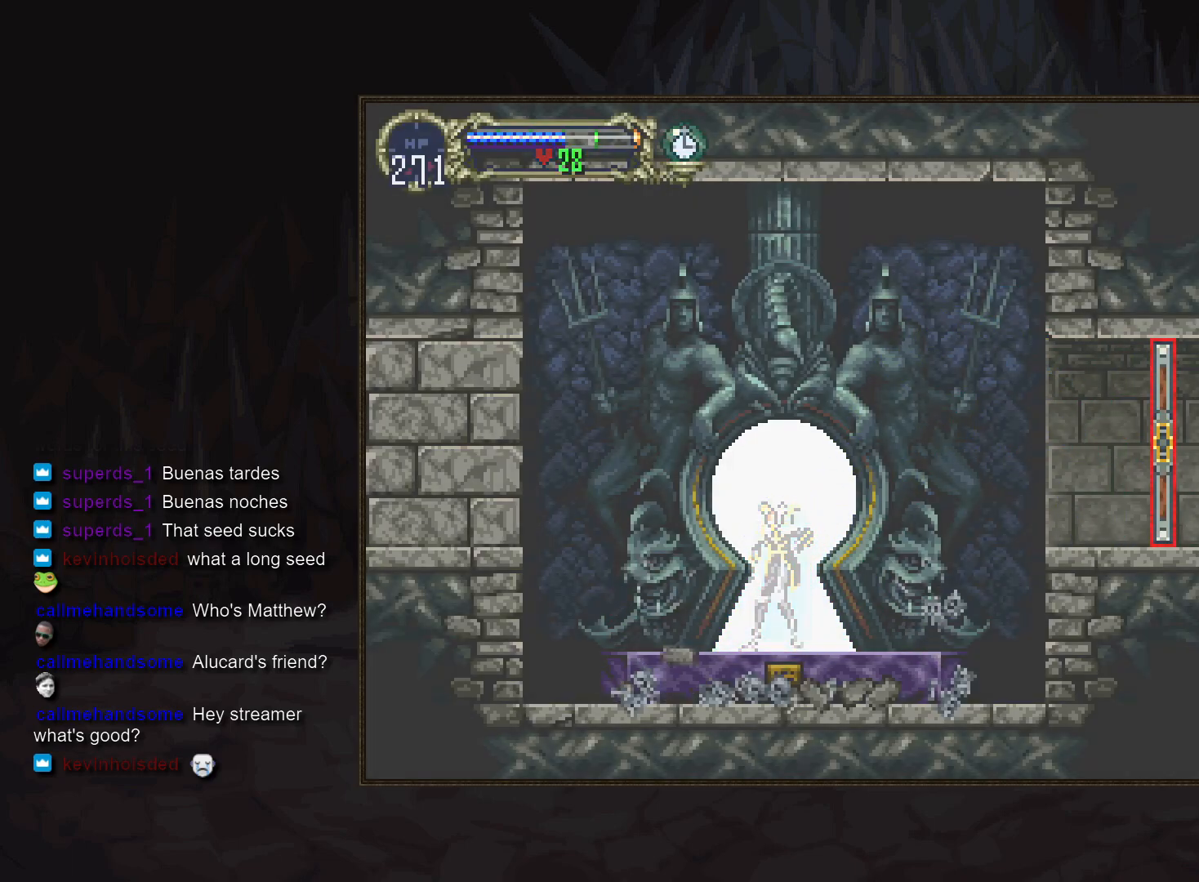
{"buttons": [], "events": []}
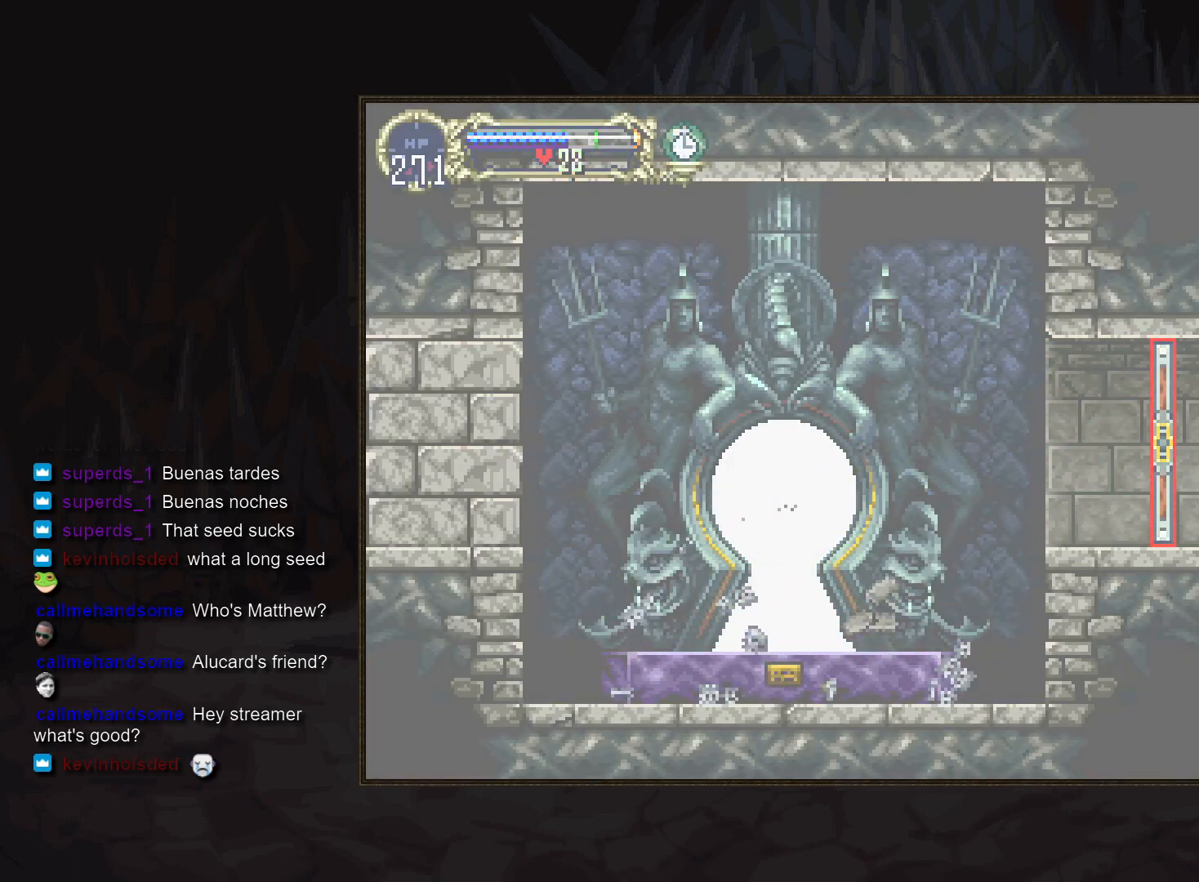
{"buttons": [], "events": []}
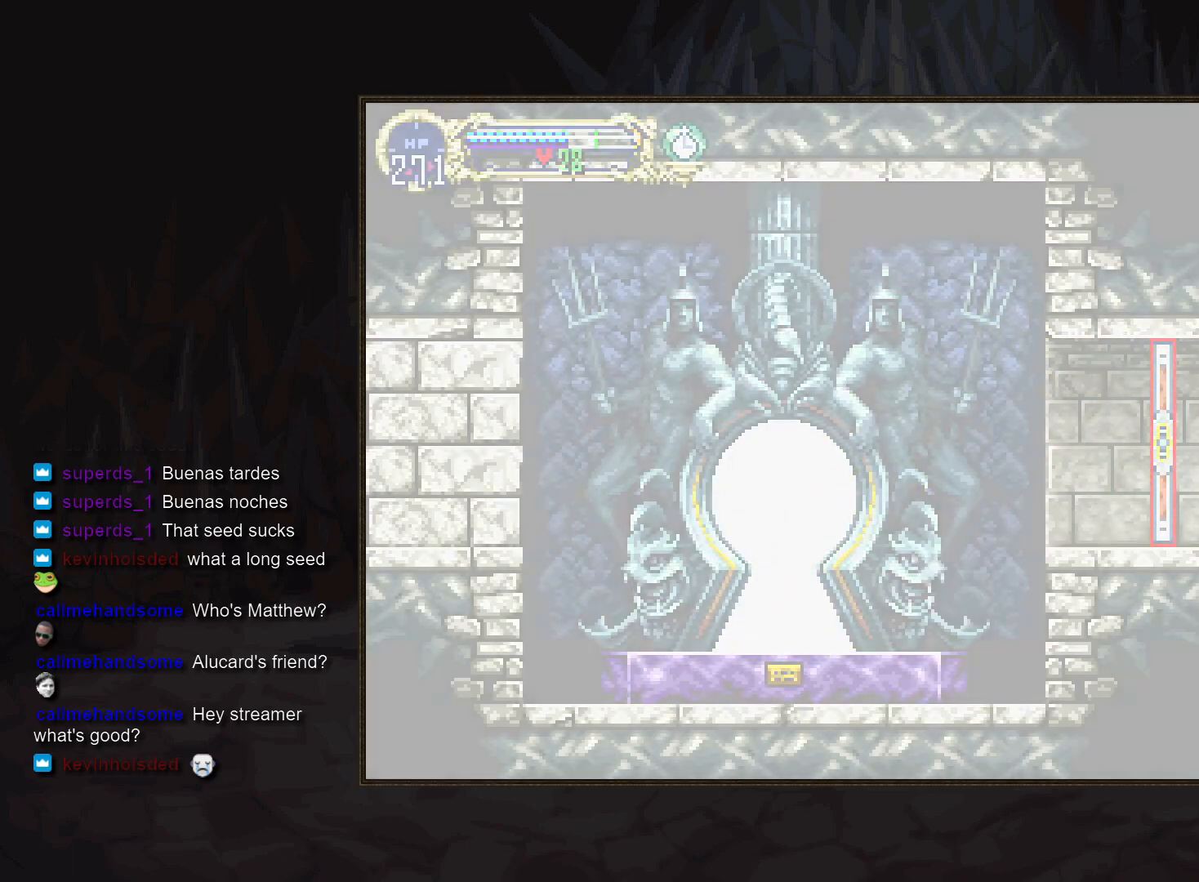
{"buttons": [], "events": []}
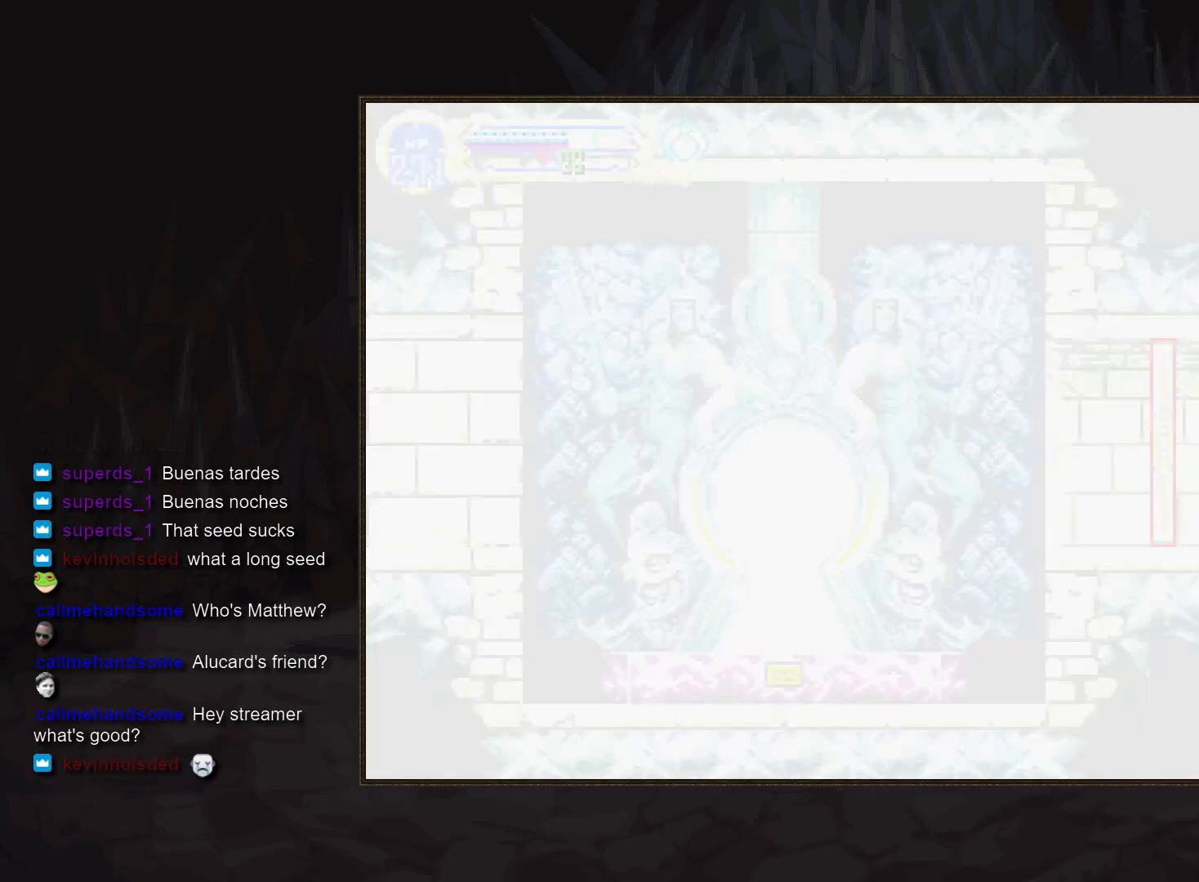
{"buttons": [], "events": []}
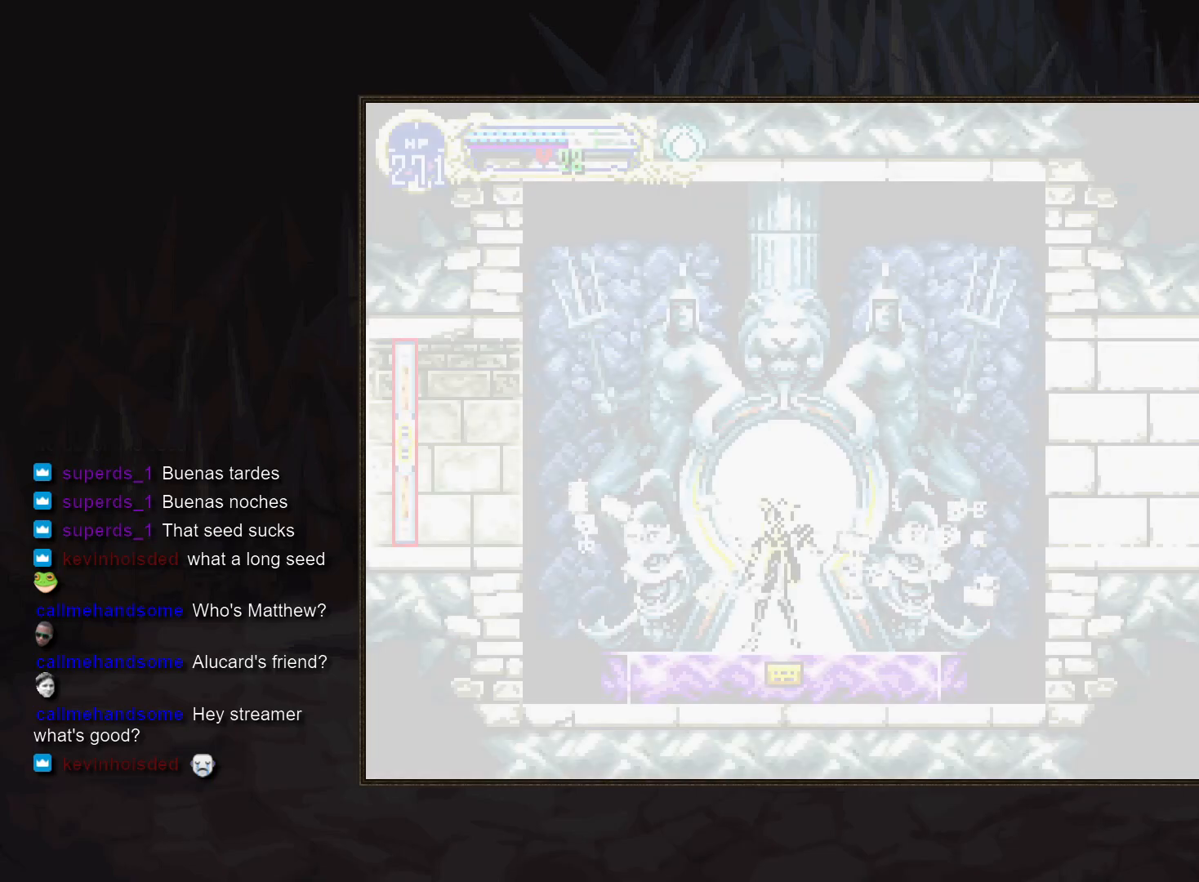
{"buttons": [], "events": []}
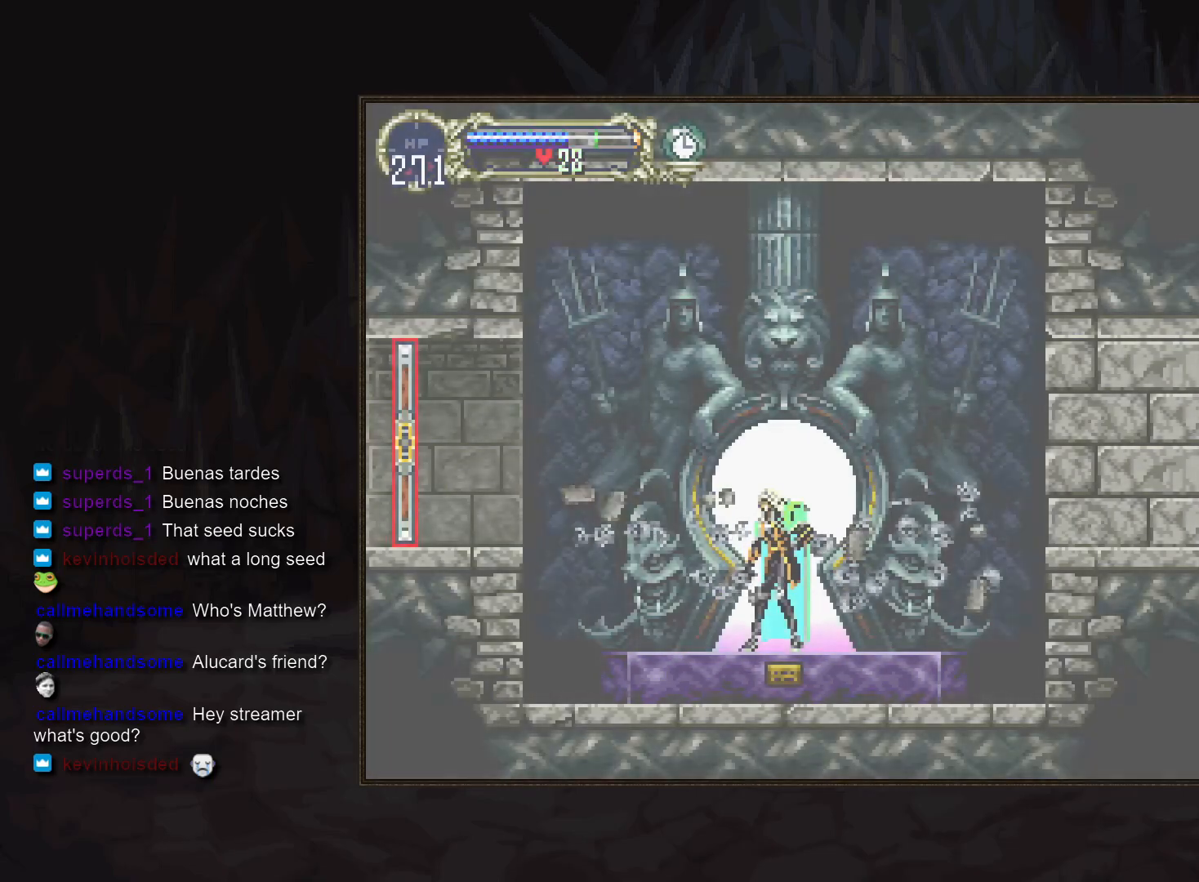
{"buttons": [], "events": []}
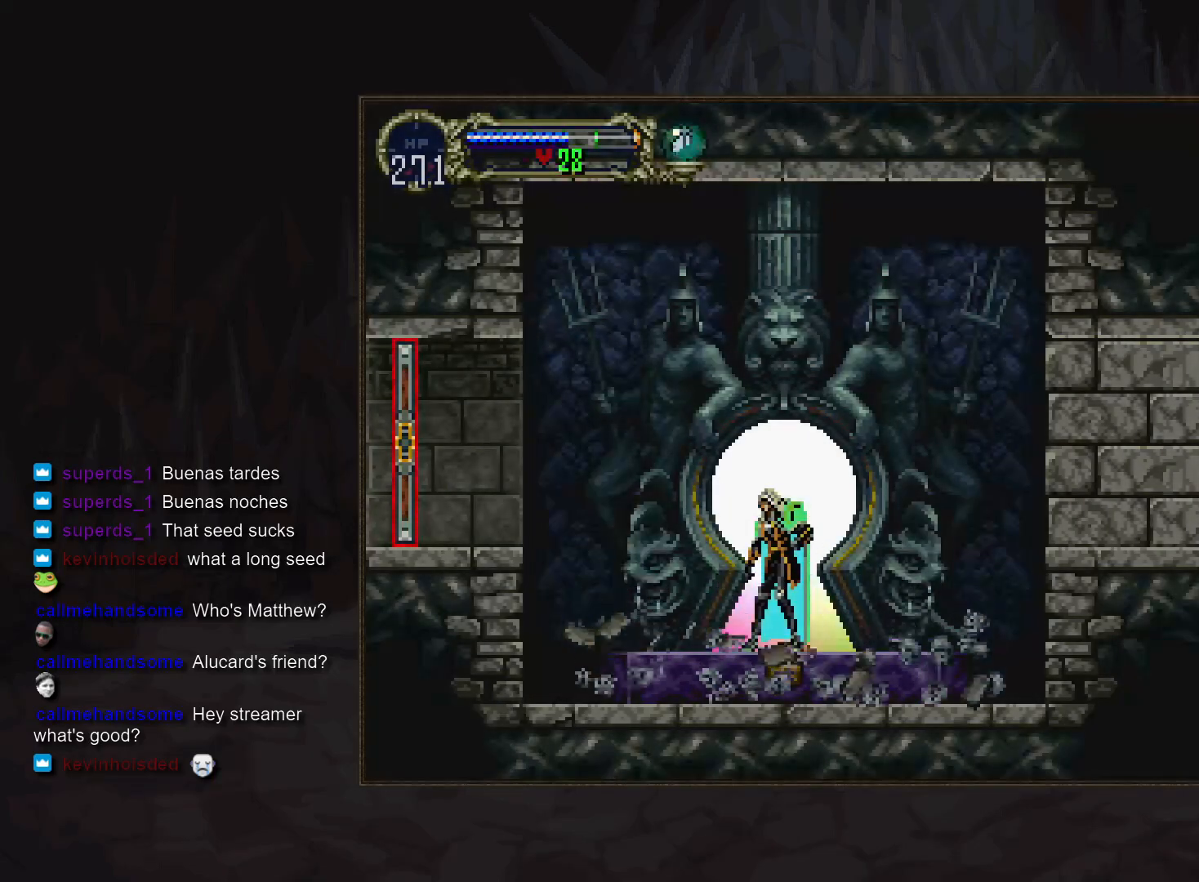
{"buttons": [], "events": [[150, "DPAD_RIGHT", "down"], [167, "TRIANGLE", "down"], [233, "DPAD_RIGHT", "up"], [250, "TRIANGLE", "up"], [367, "CROSS", "down"], [450, "CROSS", "up"]]}
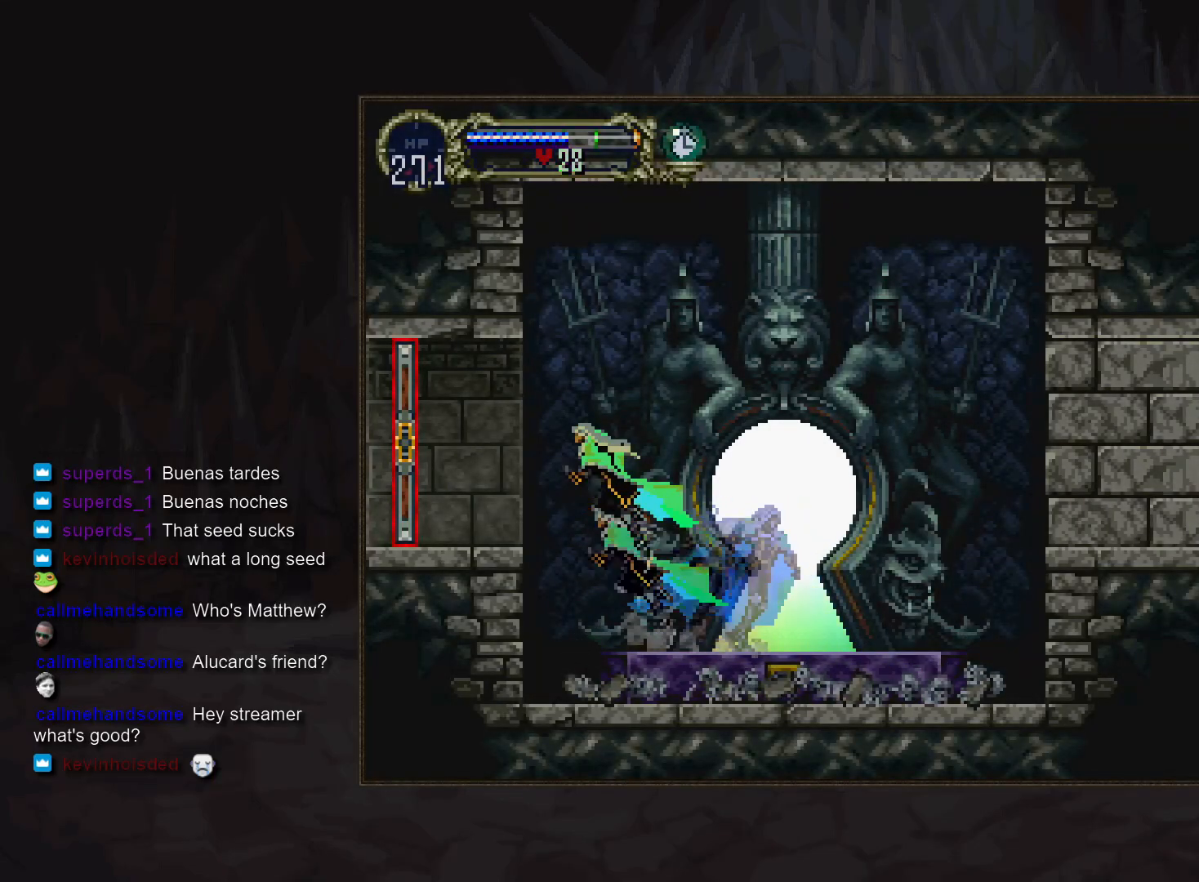
{"buttons": [], "events": [[50, "CROSS", "down"], [117, "CROSS", "up"], [200, "CROSS", "down"], [267, "CROSS", "up"]]}
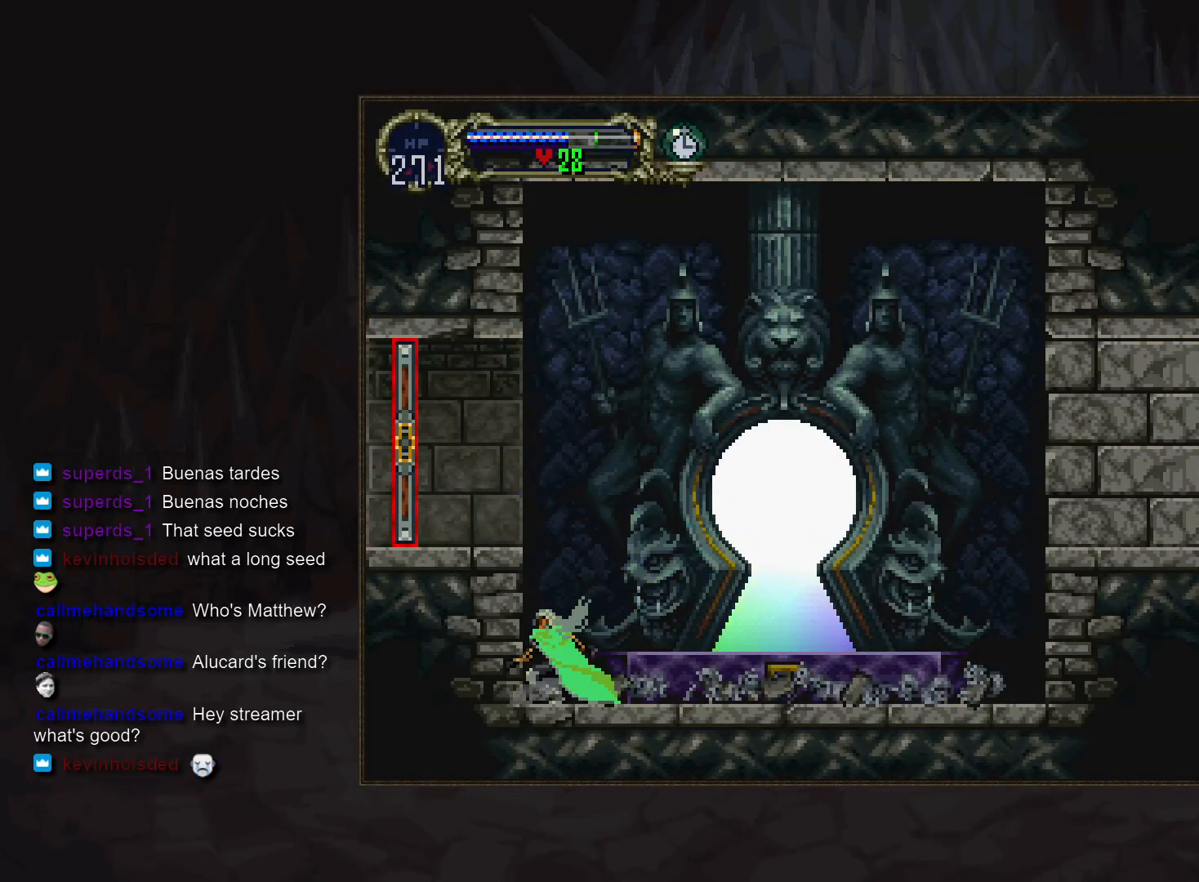
{"buttons": ["CROSS"], "events": [[167, "CROSS", "down"], [367, "CROSS", "up"], [450, "CROSS", "down"]]}
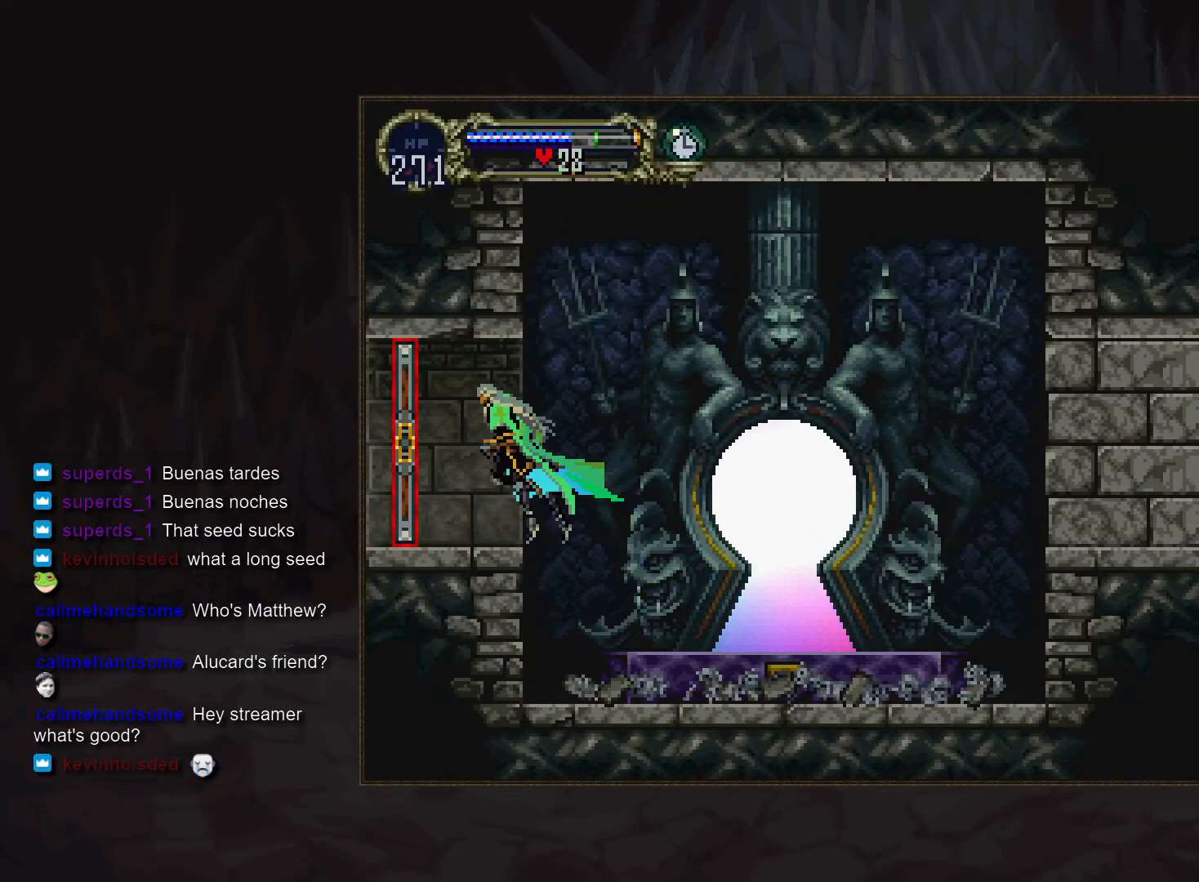
{"buttons": [], "events": [[17, "CROSS", "up"], [83, "CROSS", "down"], [150, "CROSS", "up"]]}
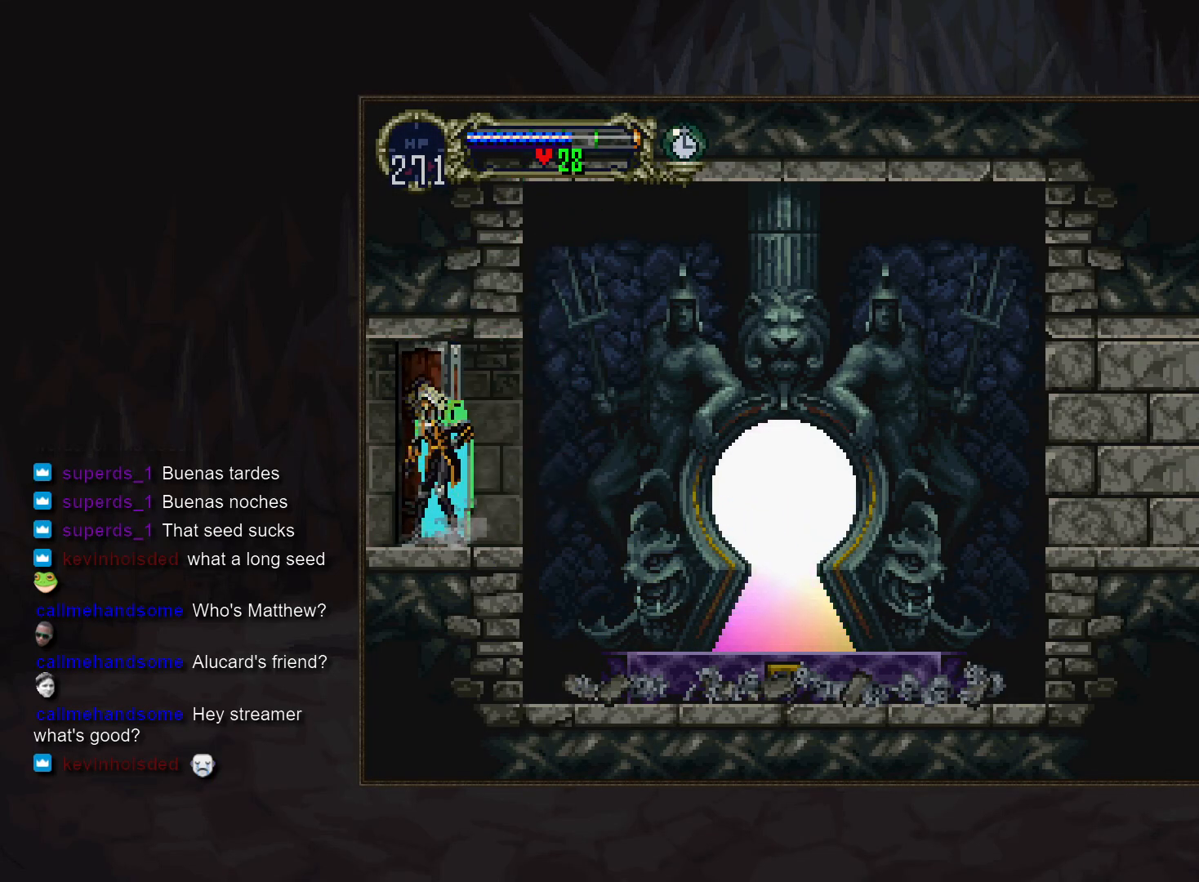
{"buttons": [], "events": []}
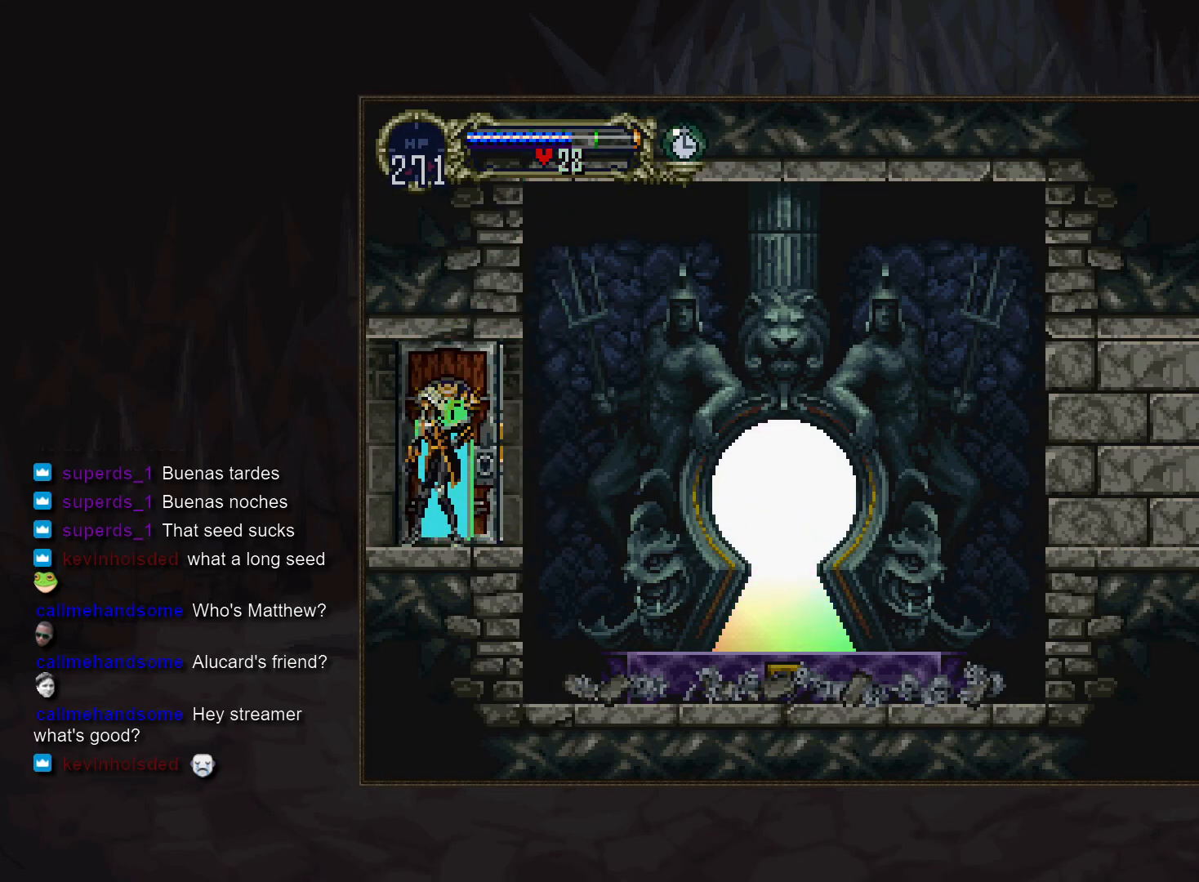
{"buttons": [], "events": []}
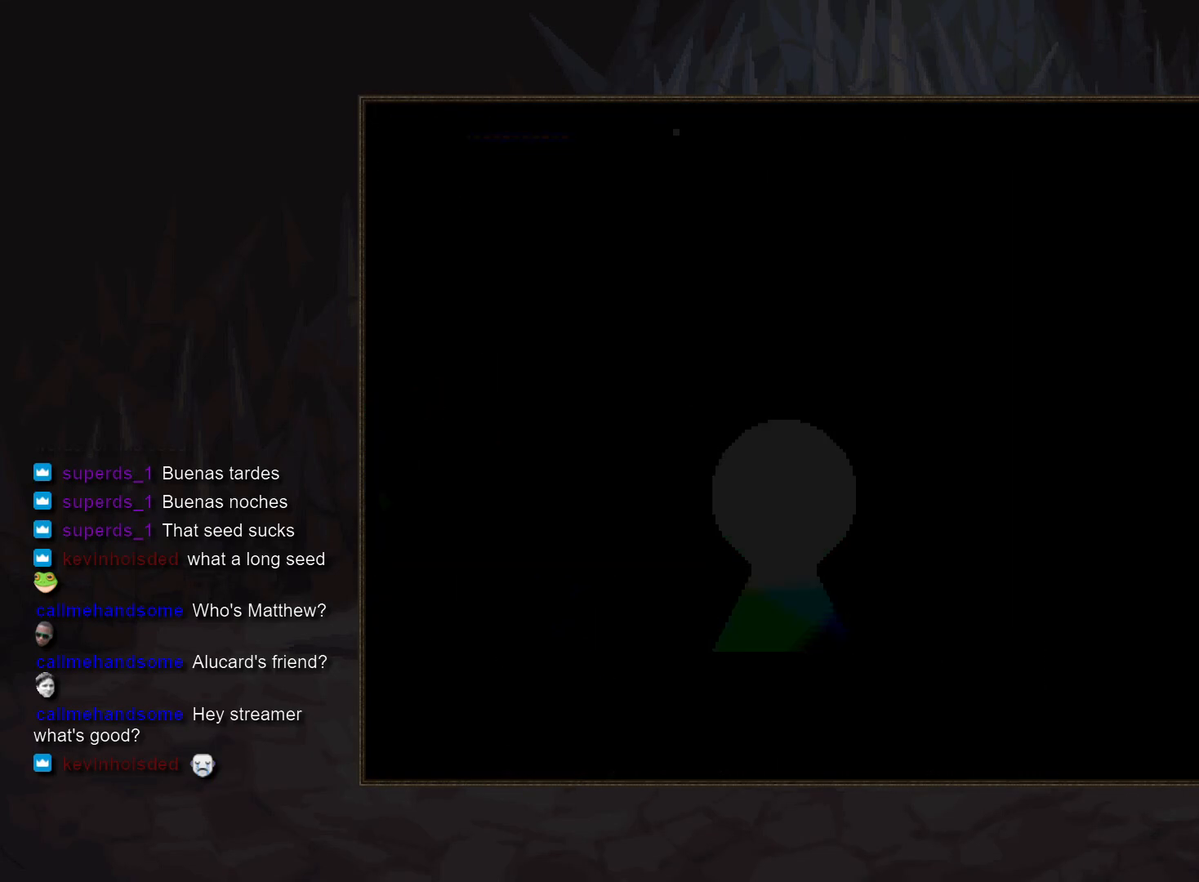
{"buttons": [], "events": []}
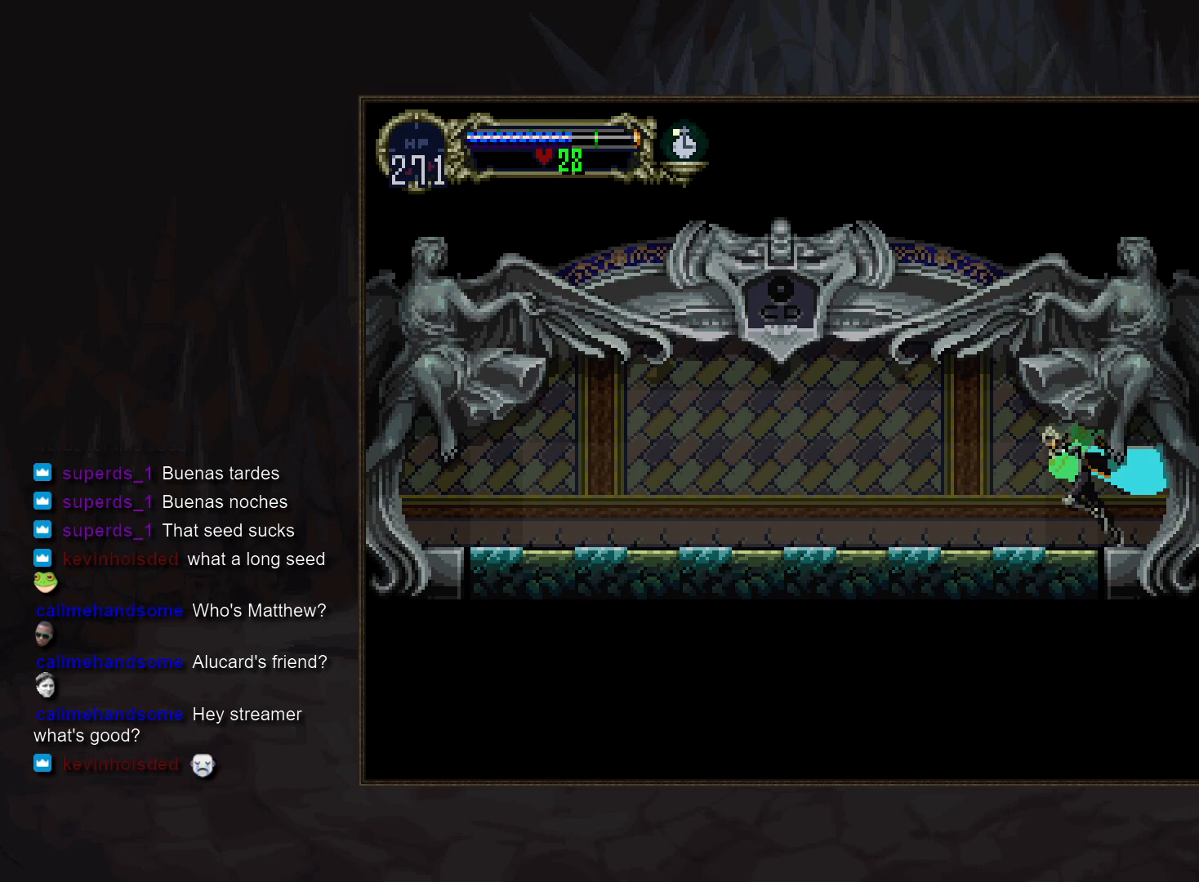
{"buttons": ["CROSS", "R1"], "events": [[183, "CROSS", "down"], [233, "CROSS", "up"], [350, "CROSS", "down"], [383, "CROSS", "up"], [467, "CROSS", "down"], [483, "R1", "down"]]}
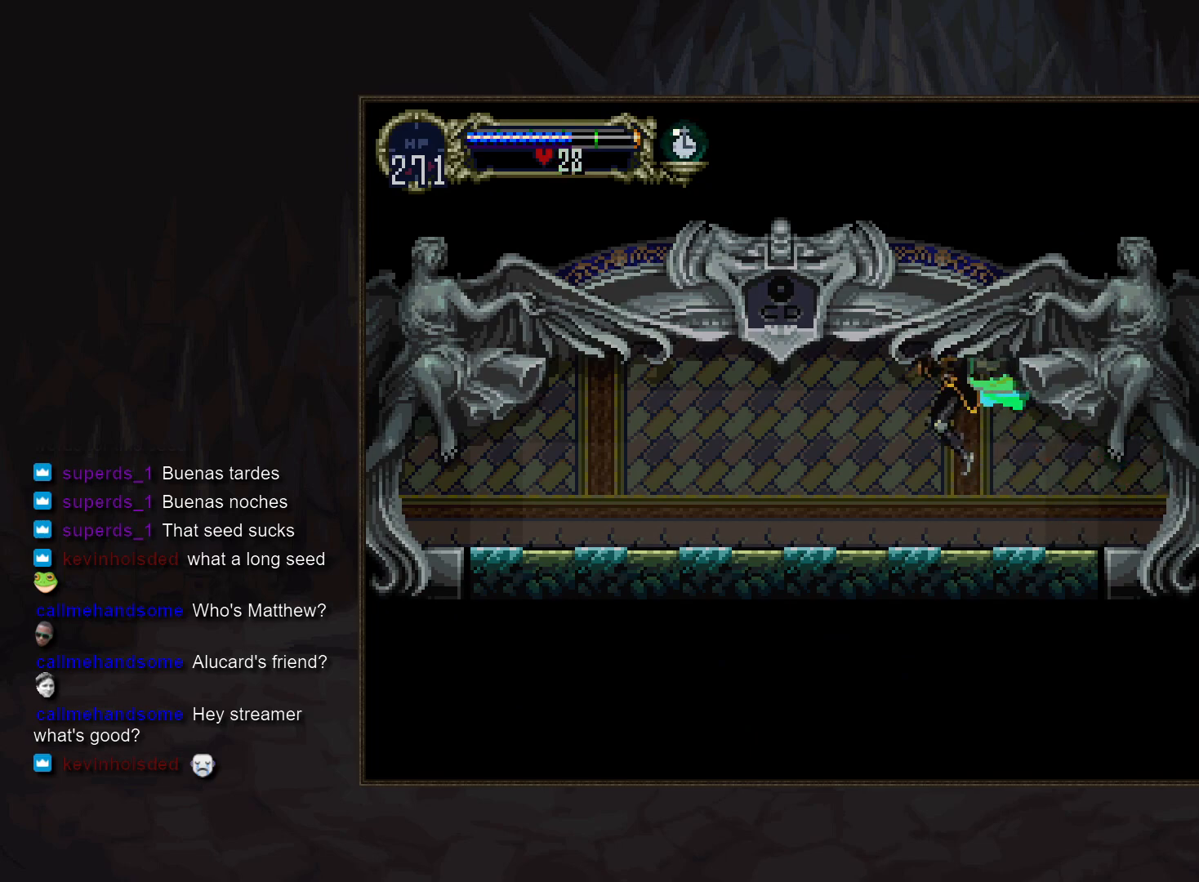
{"buttons": [], "events": [[33, "CROSS", "up"], [67, "R1", "up"]]}
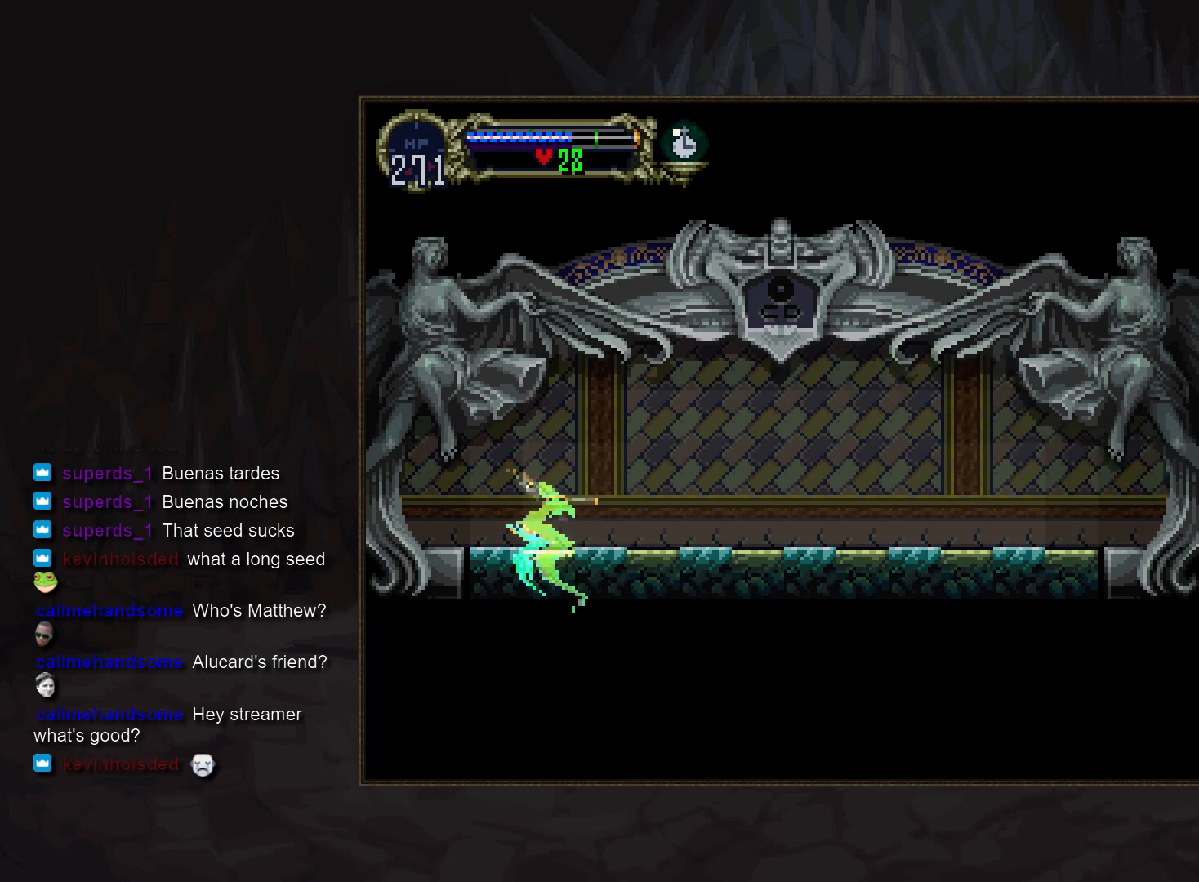
{"buttons": [], "events": []}
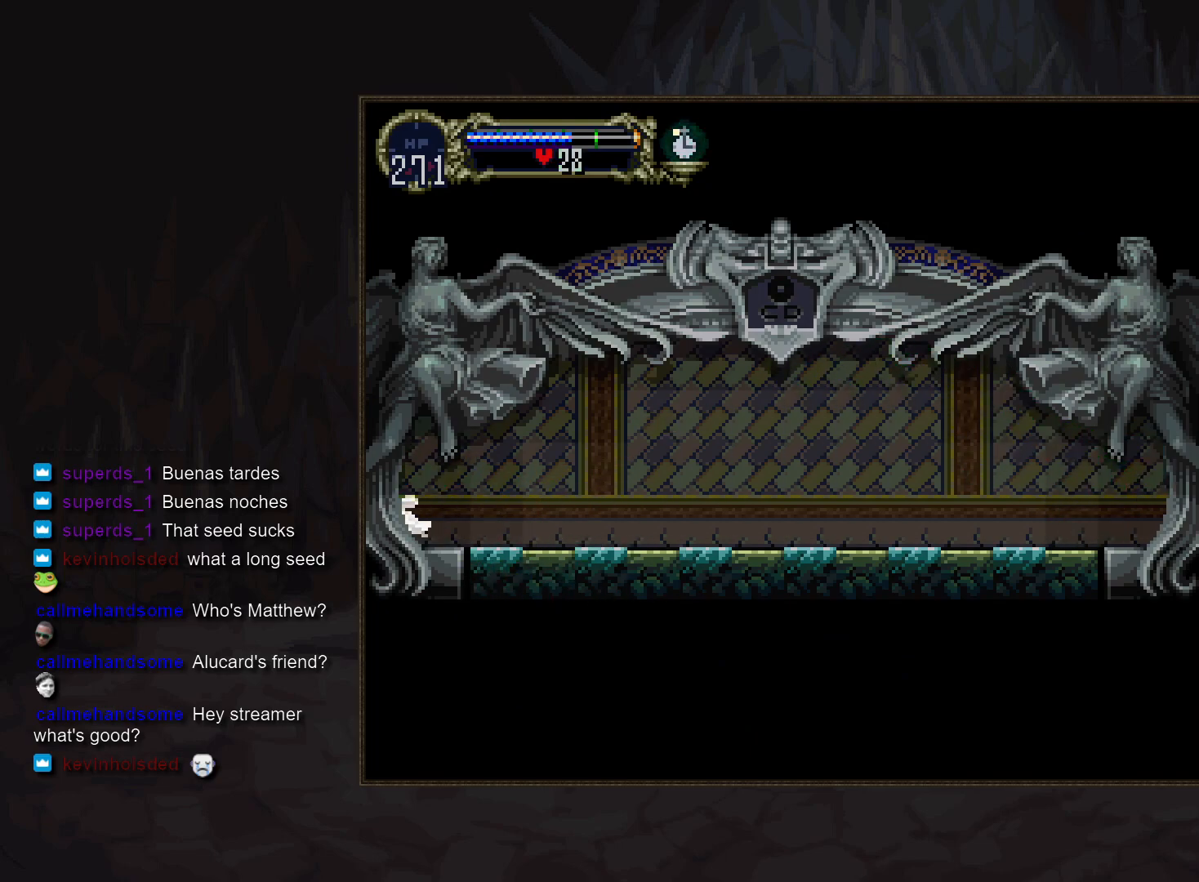
{"buttons": [], "events": []}
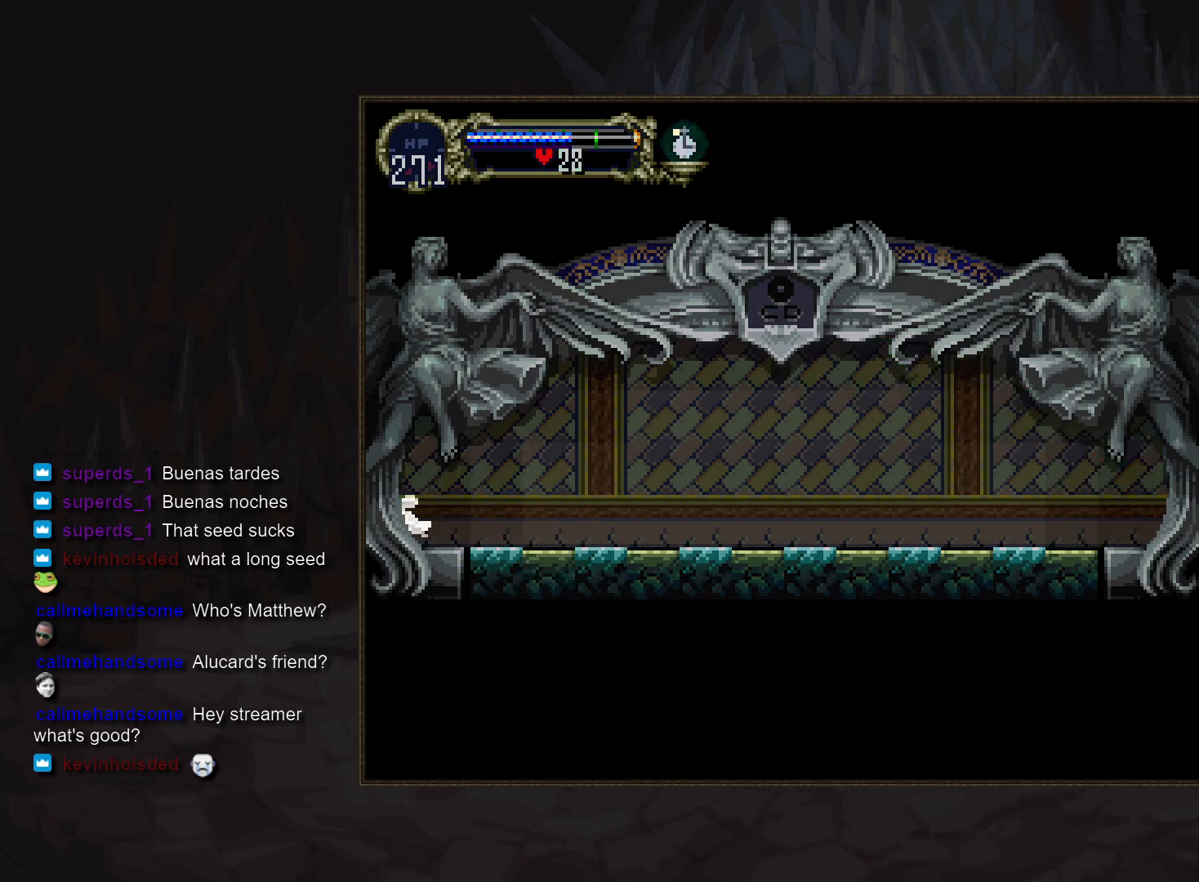
{"buttons": [], "events": []}
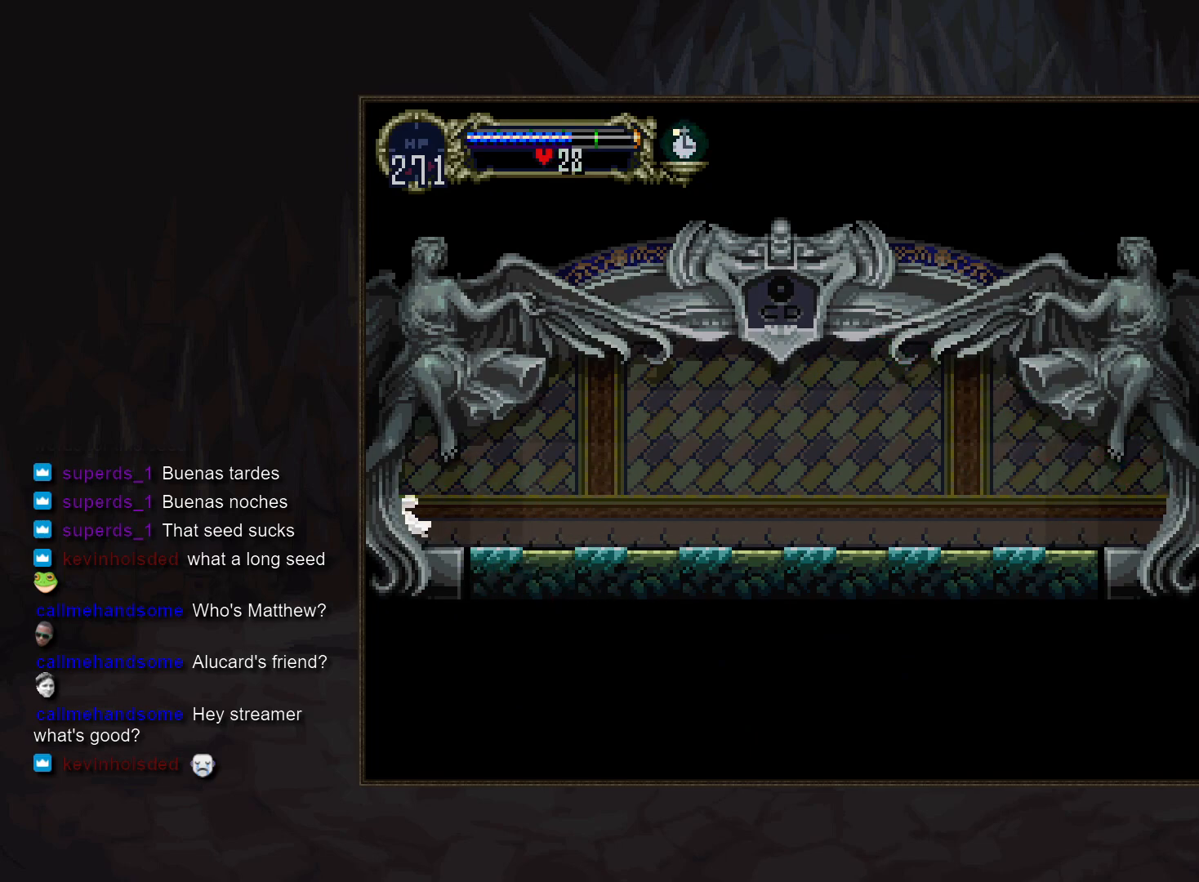
{"buttons": [], "events": []}
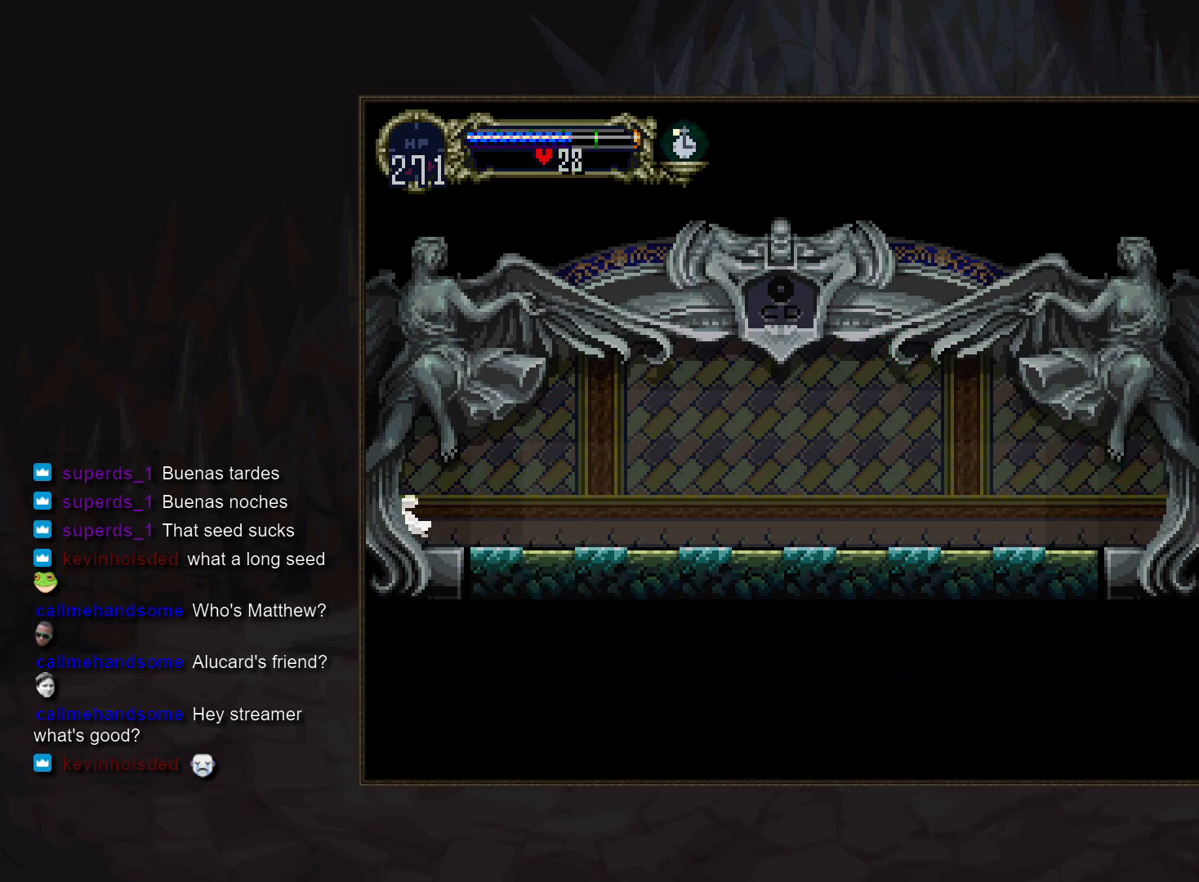
{"buttons": [], "events": []}
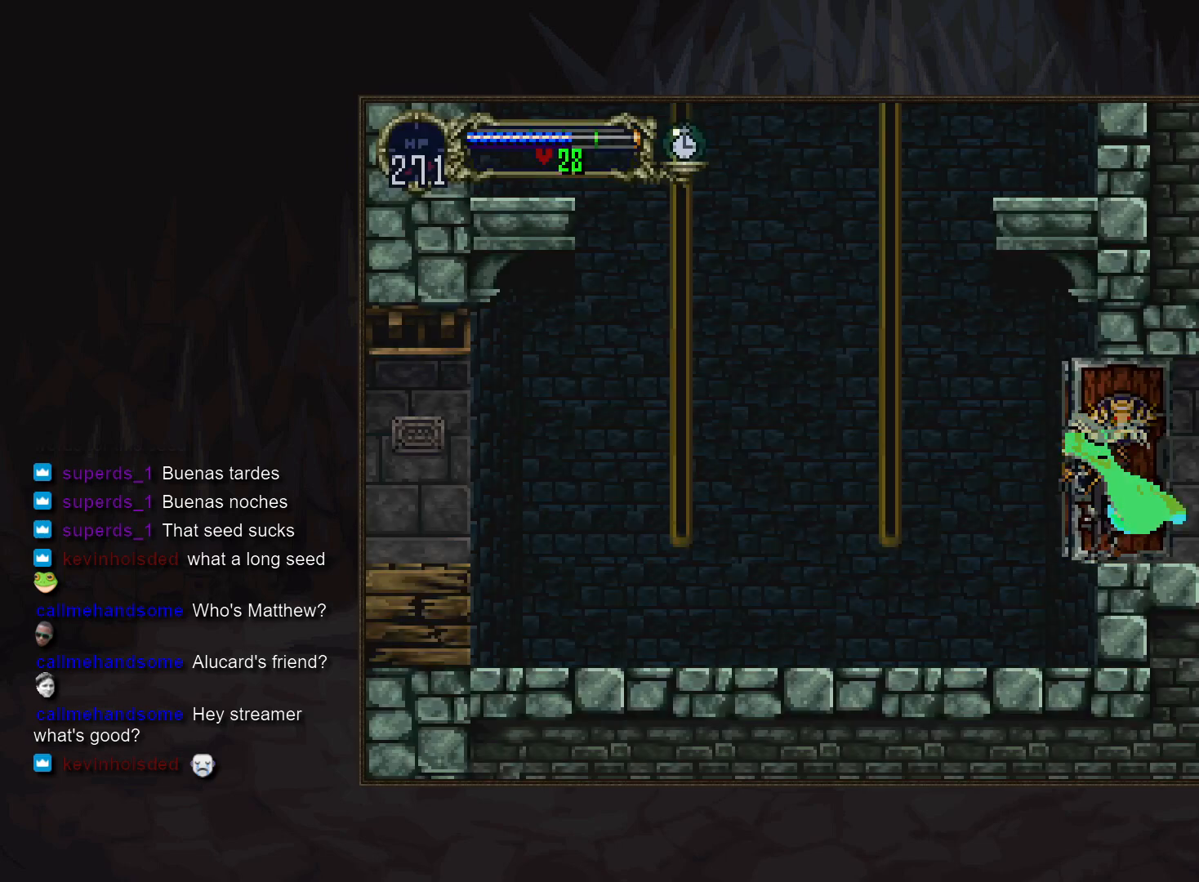
{"buttons": [], "events": []}
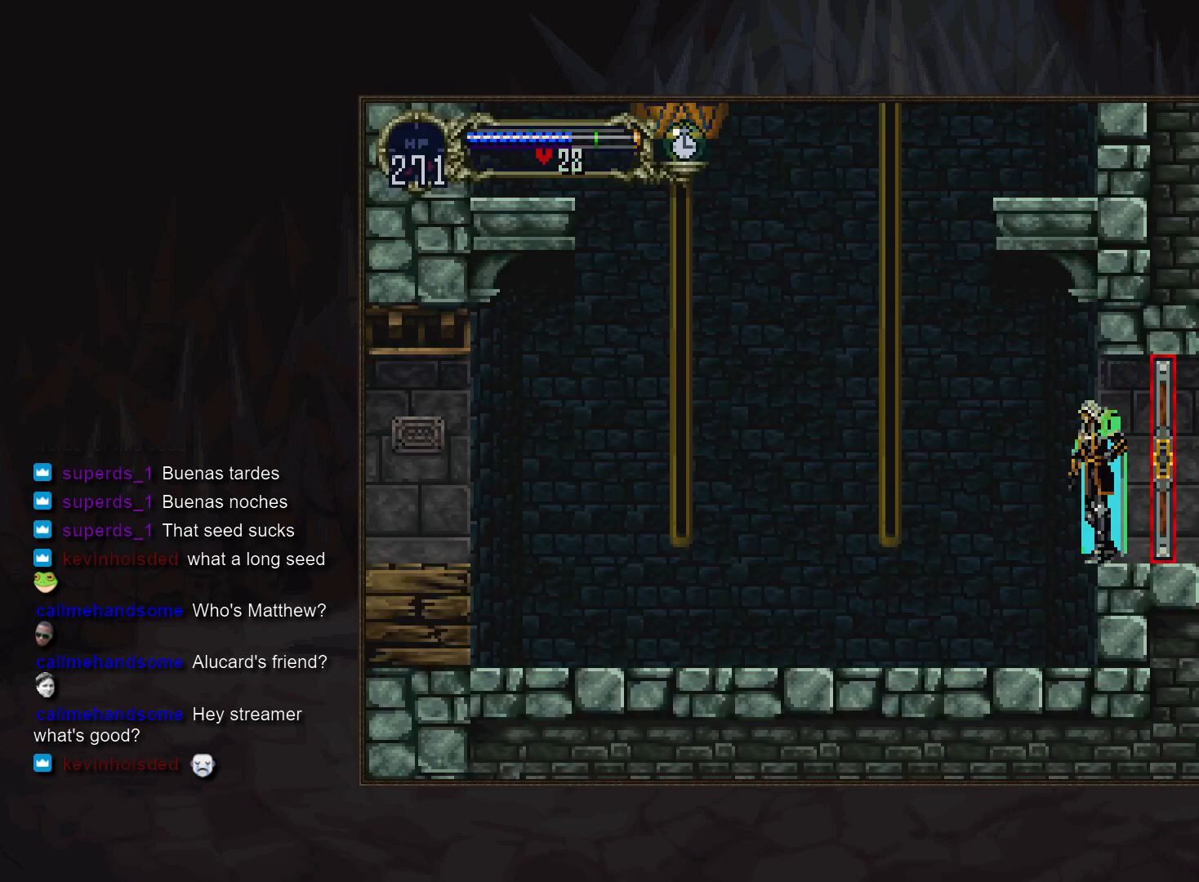
{"buttons": [], "events": [[233, "CROSS", "down"], [317, "CROSS", "up"]]}
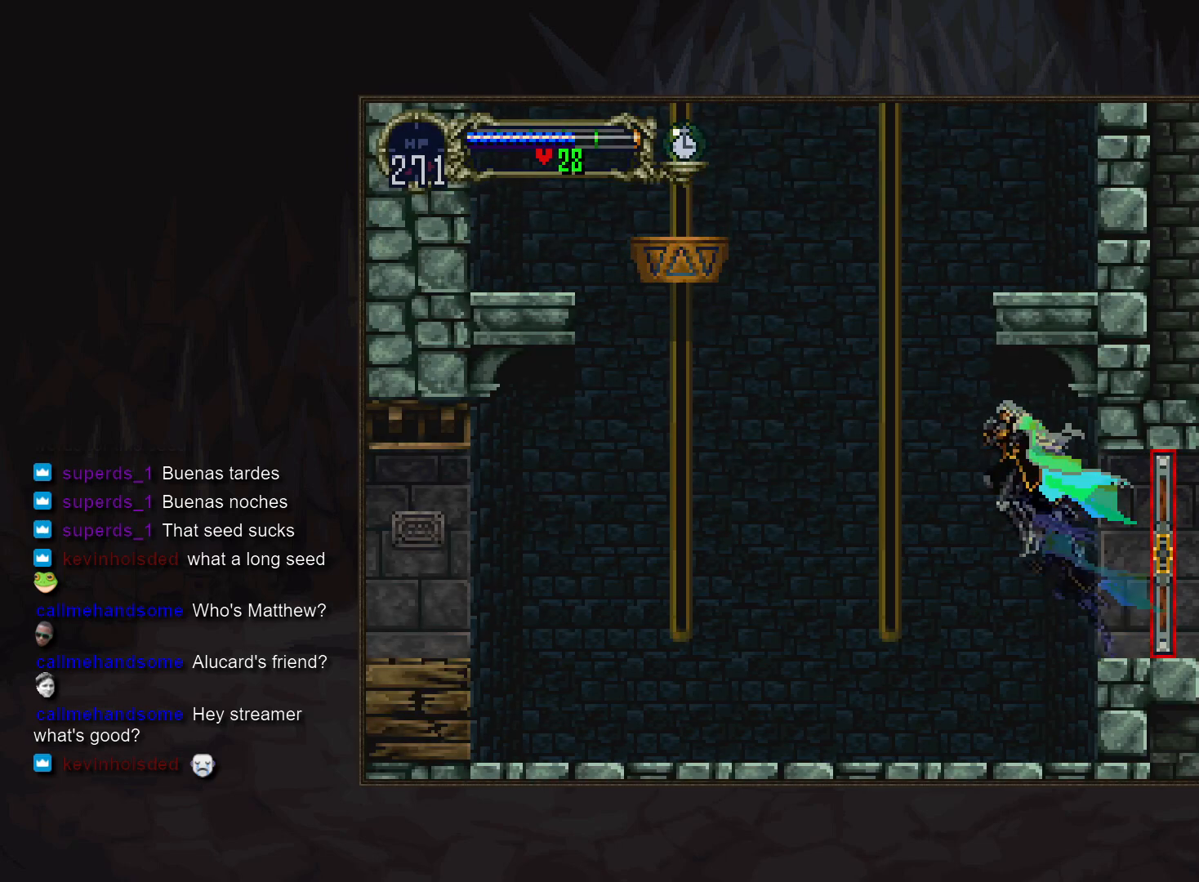
{"buttons": ["CROSS", "R1"], "events": [[183, "CROSS", "down"], [350, "CROSS", "up"], [467, "CROSS", "down"], [500, "R1", "down"]]}
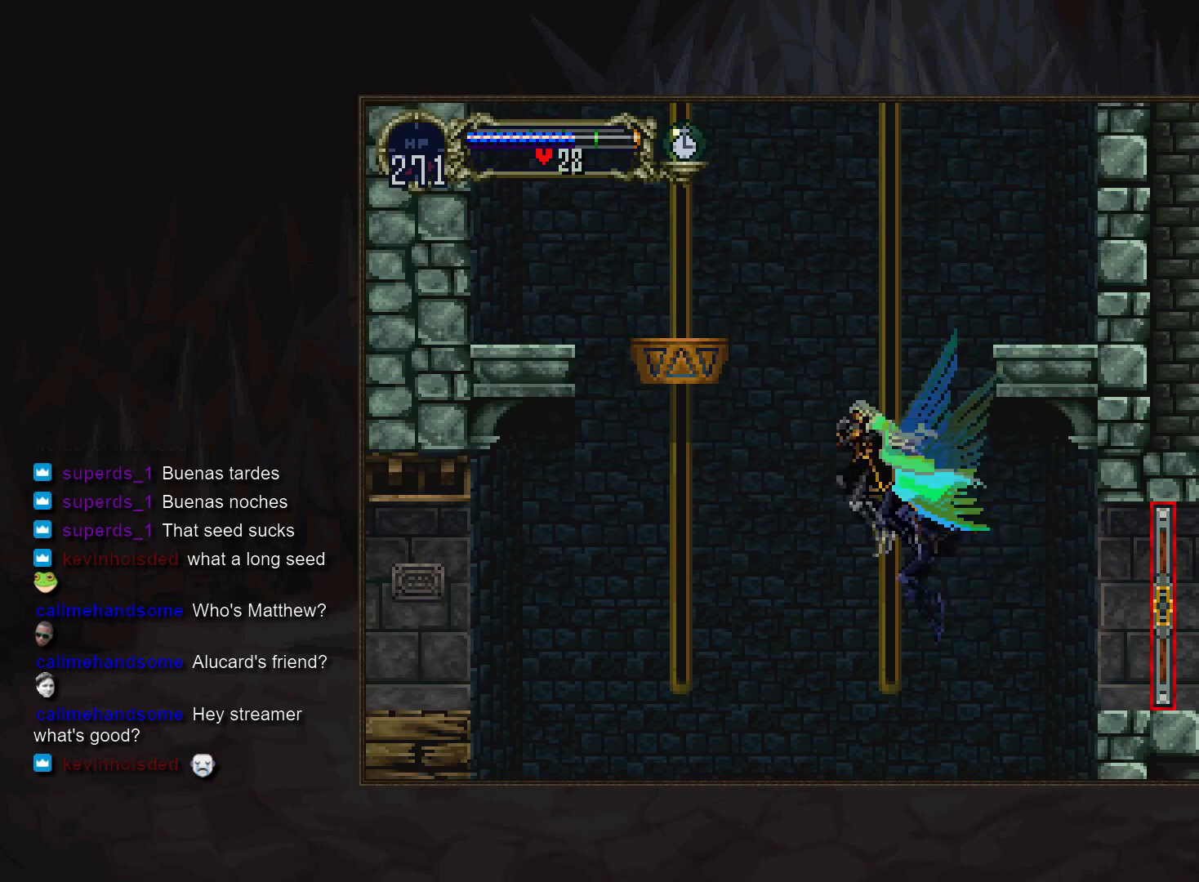
{"buttons": [], "events": [[33, "CROSS", "up"], [83, "R1", "up"]]}
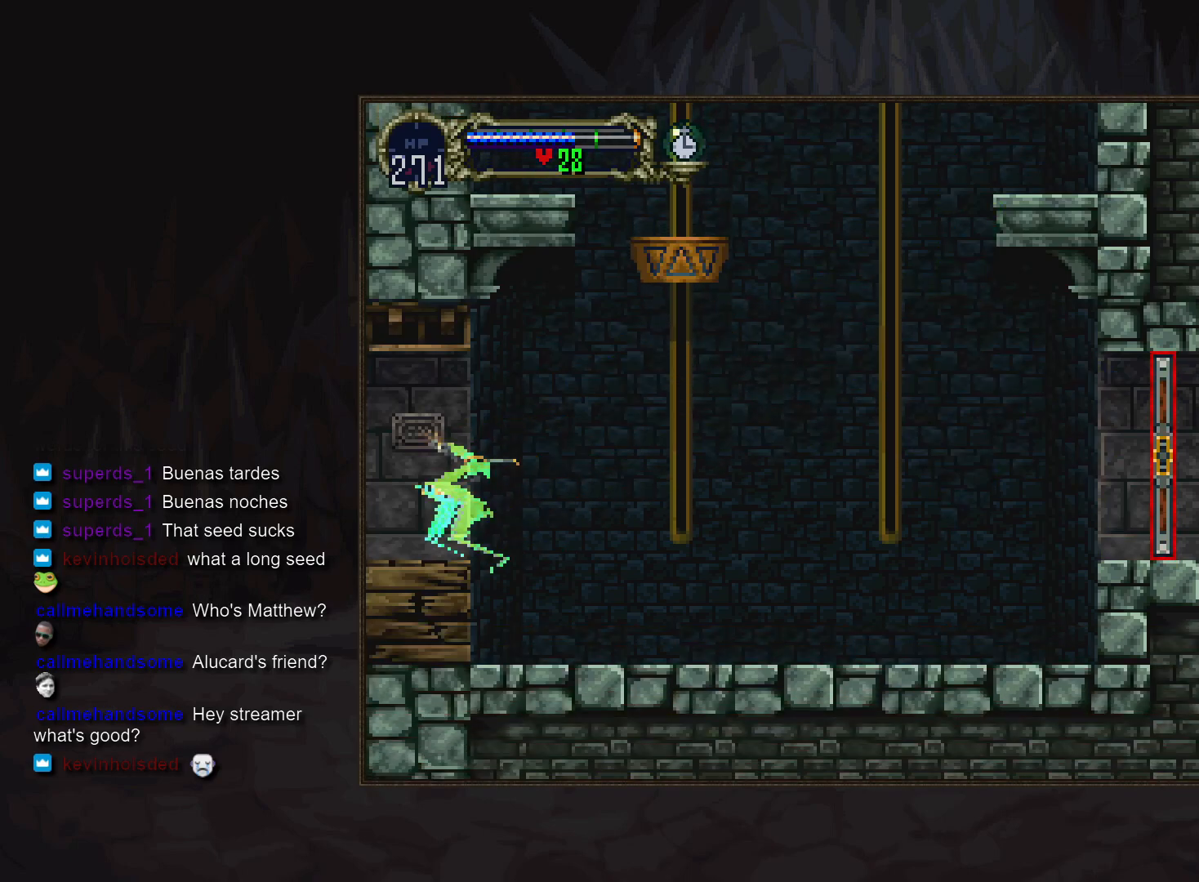
{"buttons": [], "events": []}
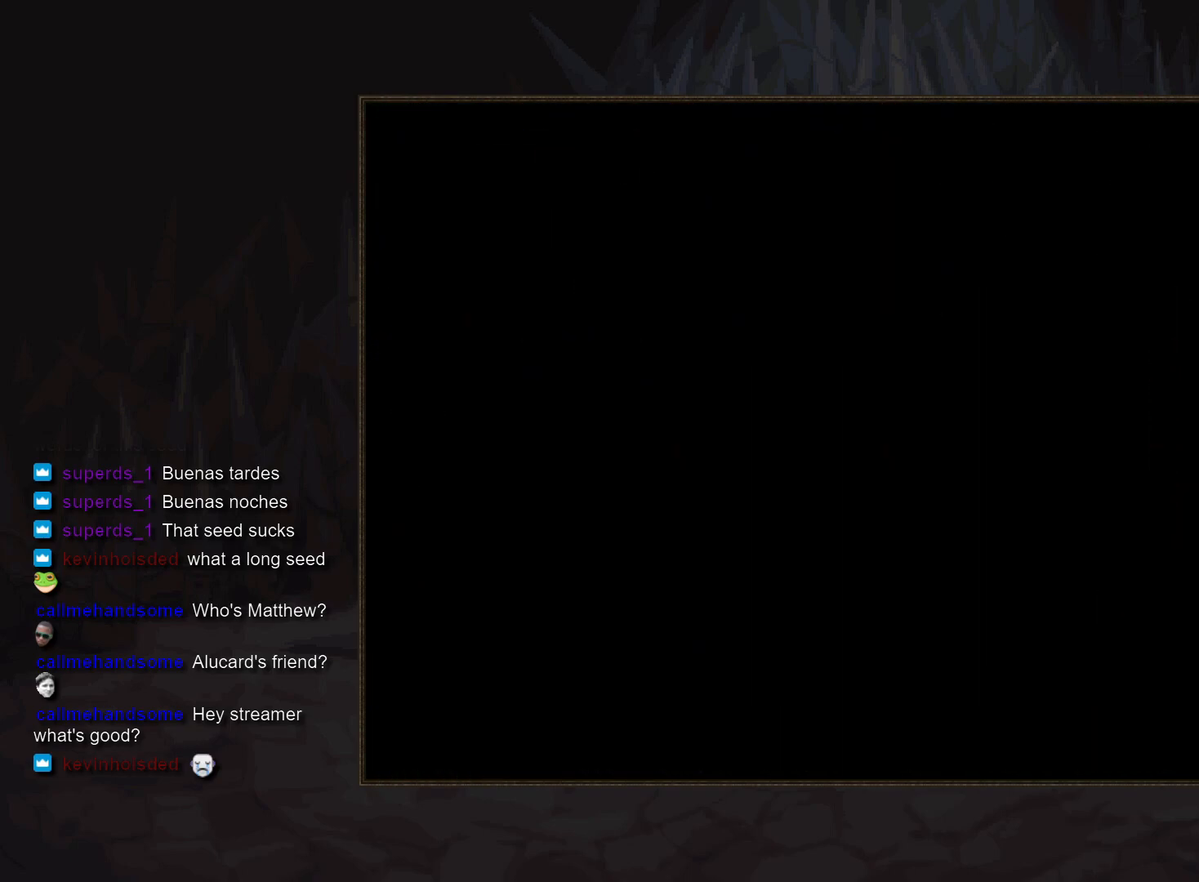
{"buttons": ["CROSS"], "events": [[83, "CROSS", "down"], [250, "DPAD_UP", "down"], [317, "DPAD_RIGHT", "down"], [350, "DPAD_UP", "up"], [483, "DPAD_RIGHT", "up"]]}
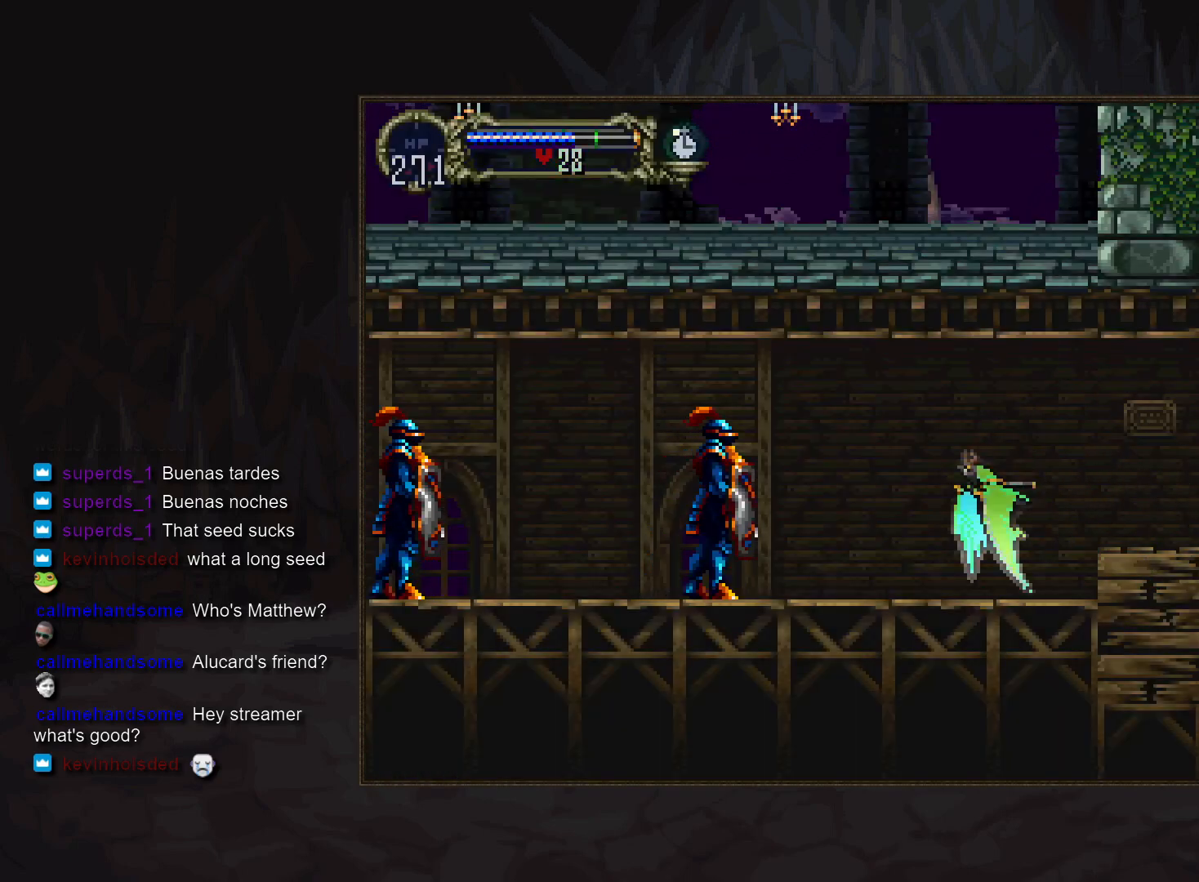
{"buttons": [], "events": [[133, "CROSS", "up"]]}
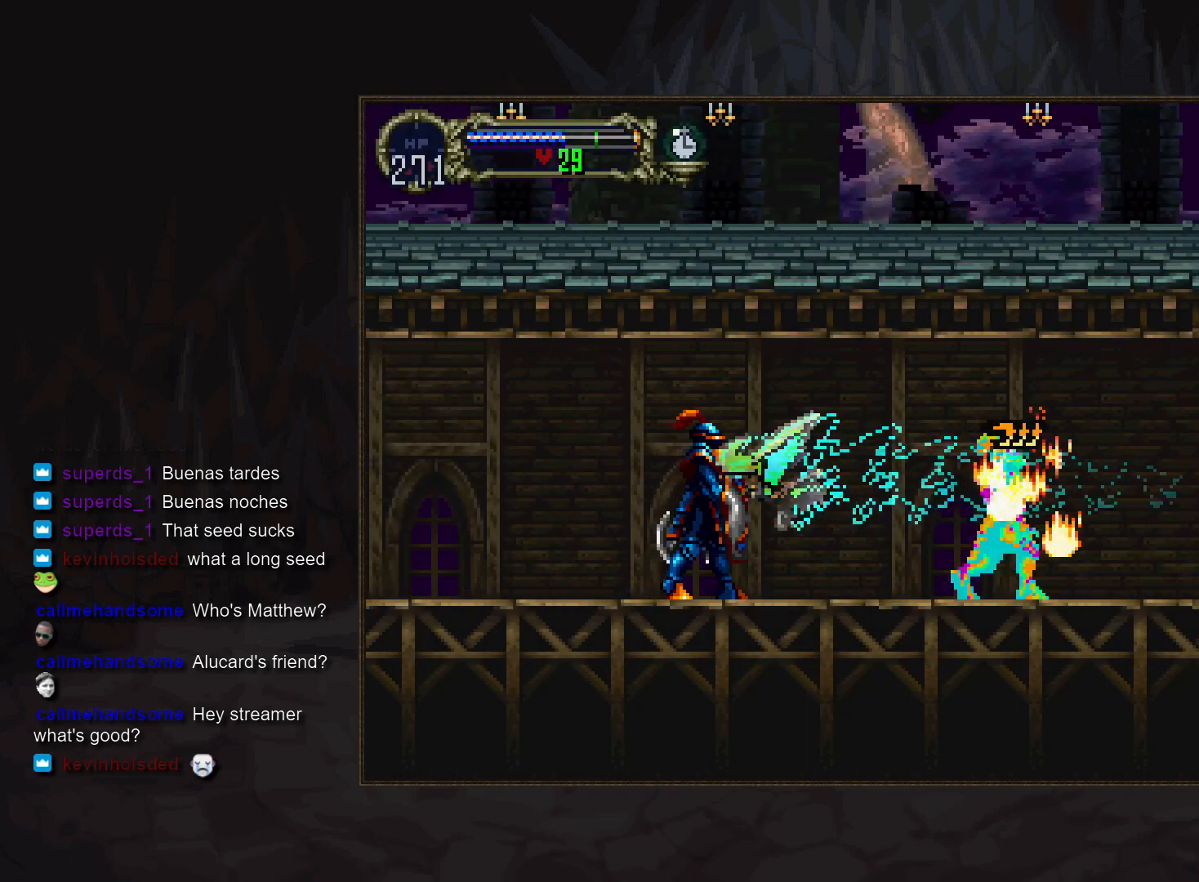
{"buttons": ["CROSS"], "events": [[117, "CROSS", "down"], [233, "DPAD_UP", "down"], [317, "DPAD_RIGHT", "down"], [367, "DPAD_UP", "up"], [483, "DPAD_RIGHT", "up"]]}